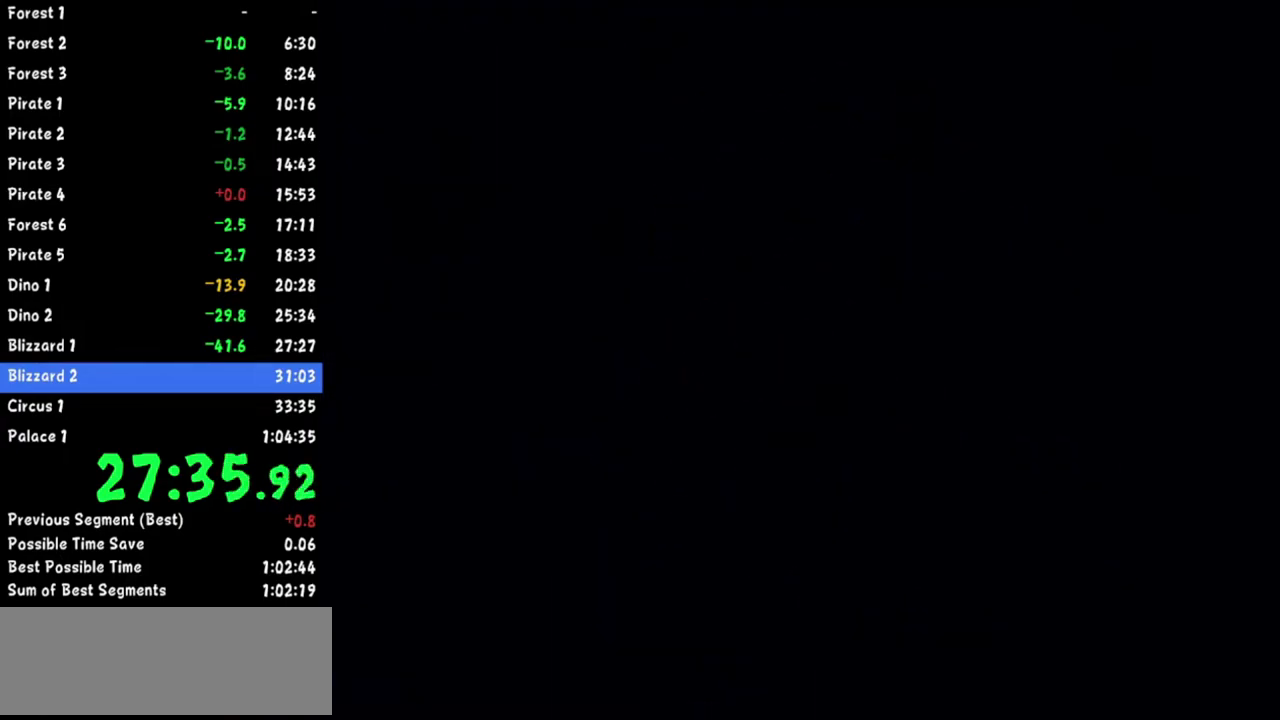
Gameplay with a controller (Nintendo layout); each line is a JSON object with the inputs held at the frame after it. Not read: L2 L3 R1 R3.
{"buttons": ["B"], "left_stick": "center", "right_stick": "center"}
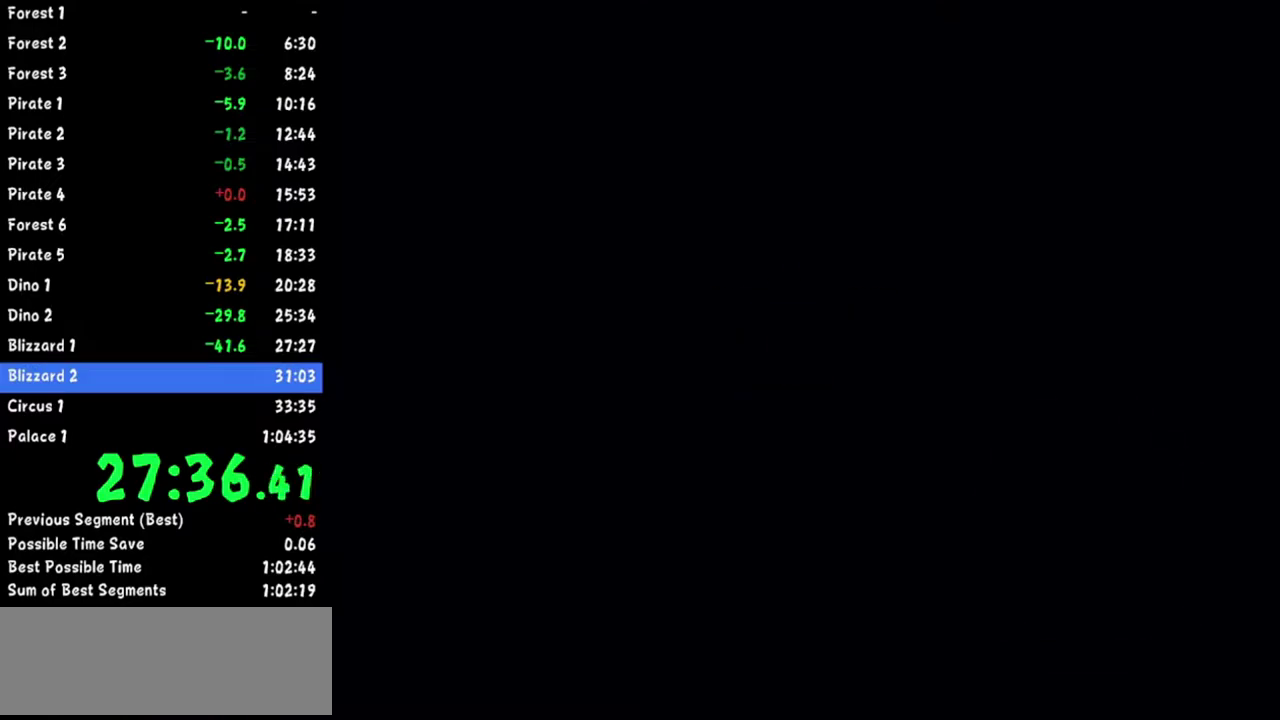
{"buttons": [], "left_stick": "center", "right_stick": "center"}
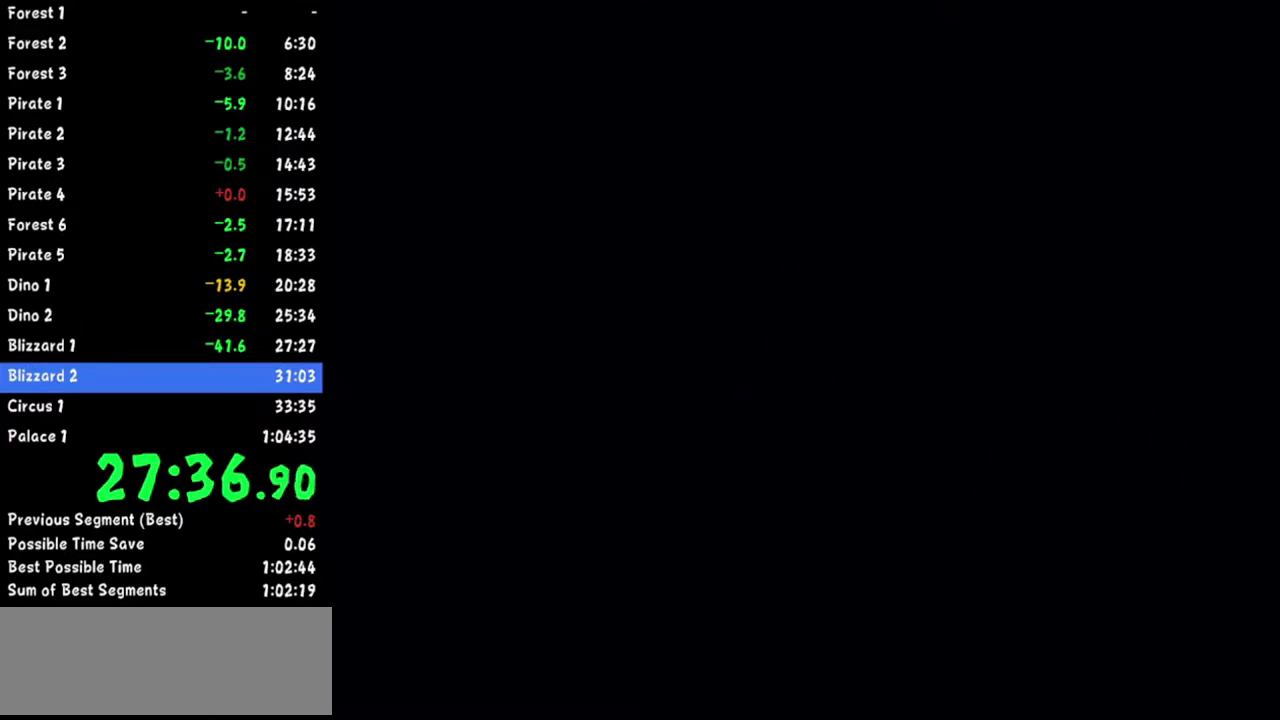
{"buttons": [], "left_stick": "center", "right_stick": "center"}
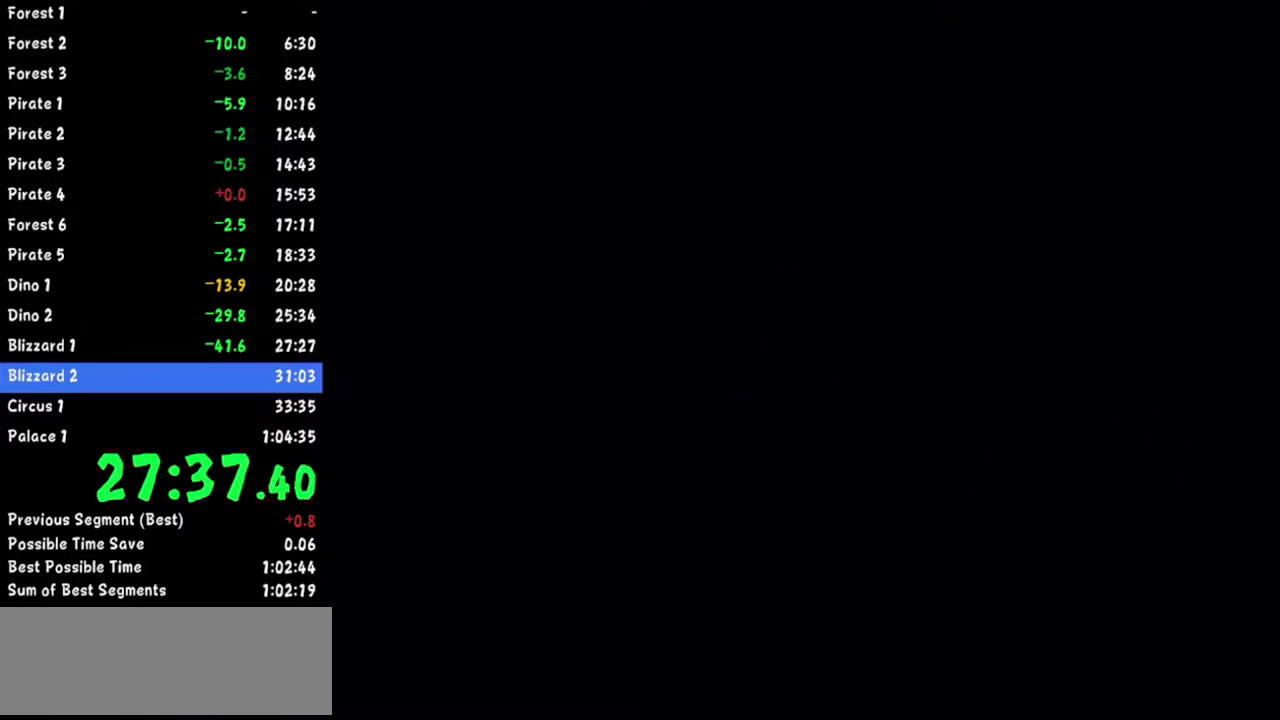
{"buttons": ["A"], "left_stick": "center", "right_stick": "center"}
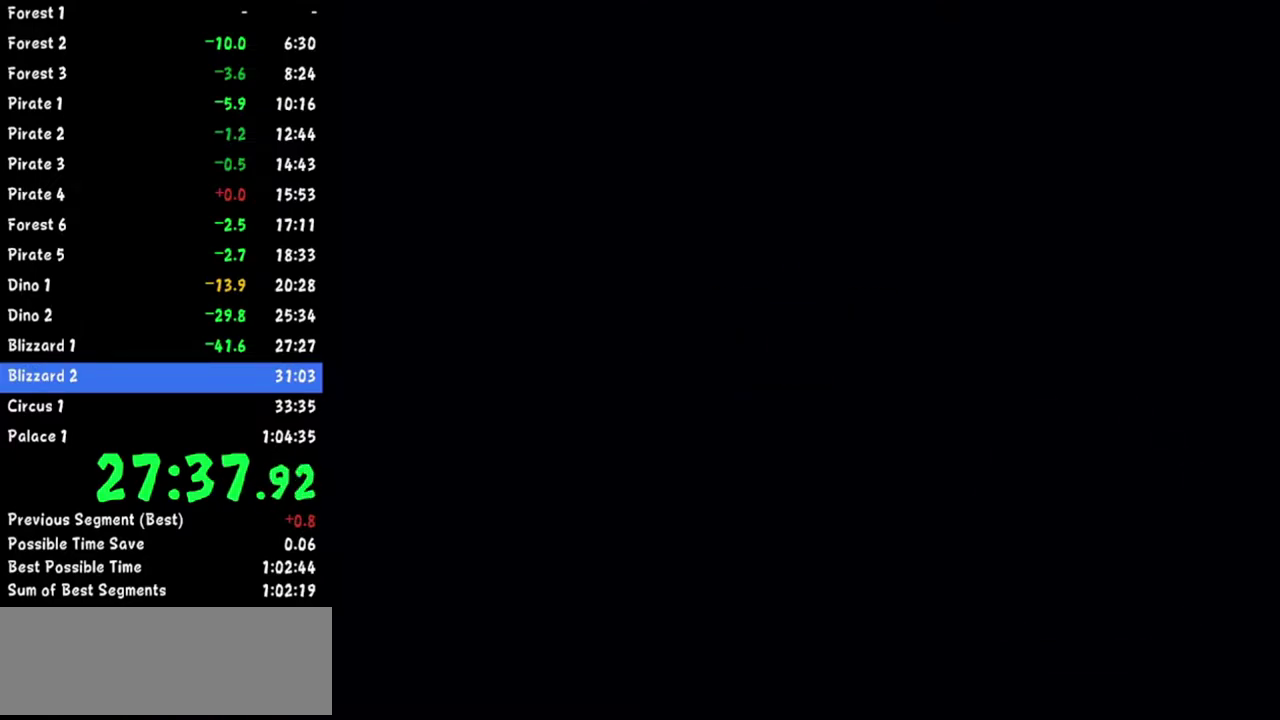
{"buttons": ["A"], "left_stick": "center", "right_stick": "center"}
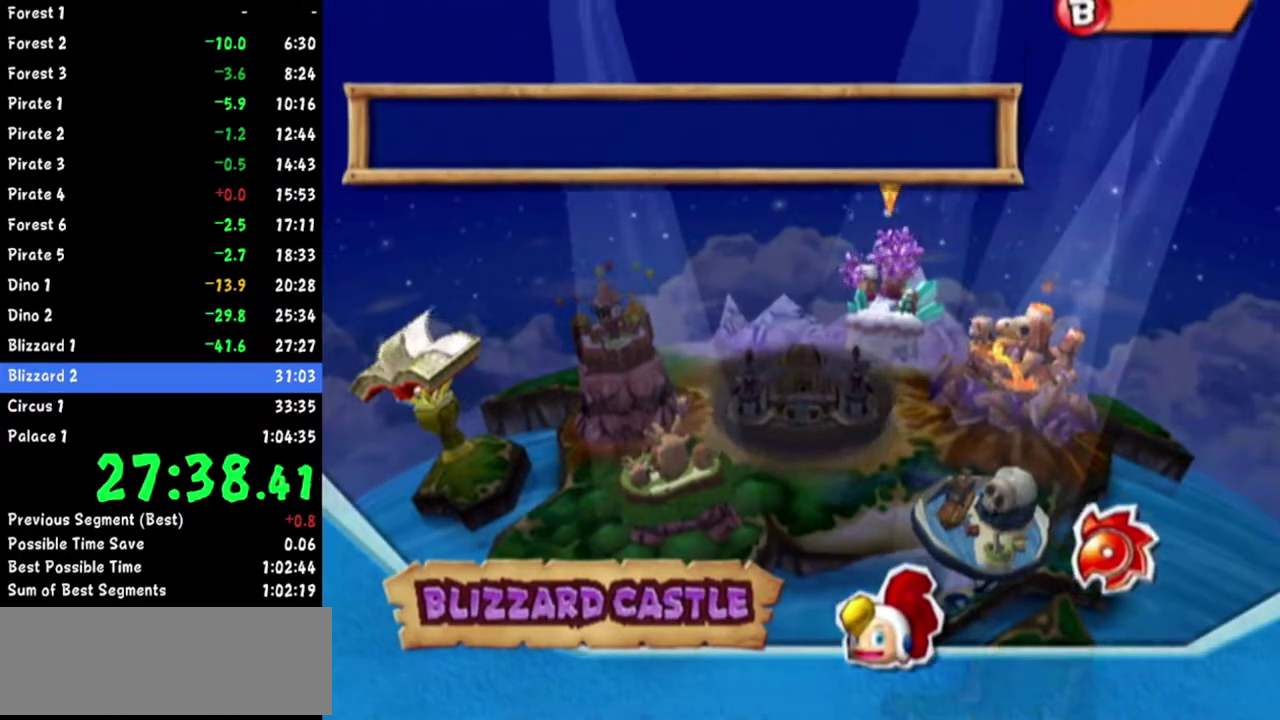
{"buttons": [], "left_stick": "center", "right_stick": "center"}
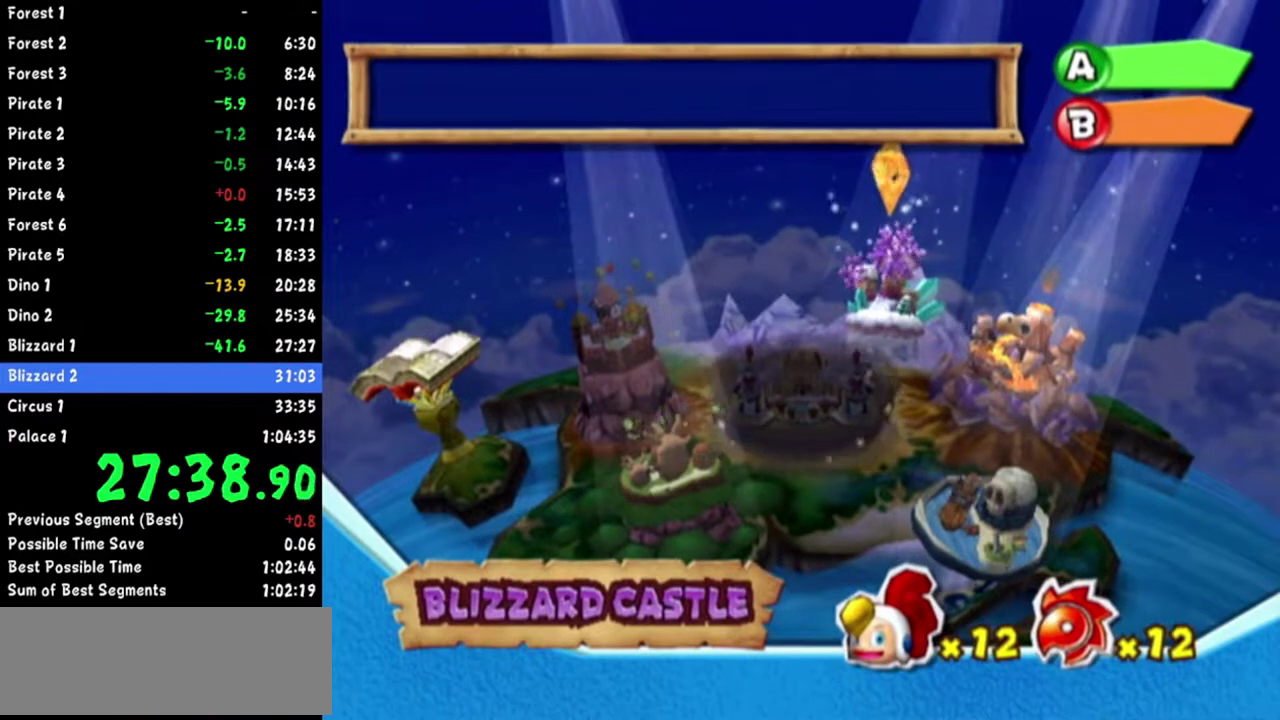
{"buttons": ["A"], "left_stick": "center", "right_stick": "center"}
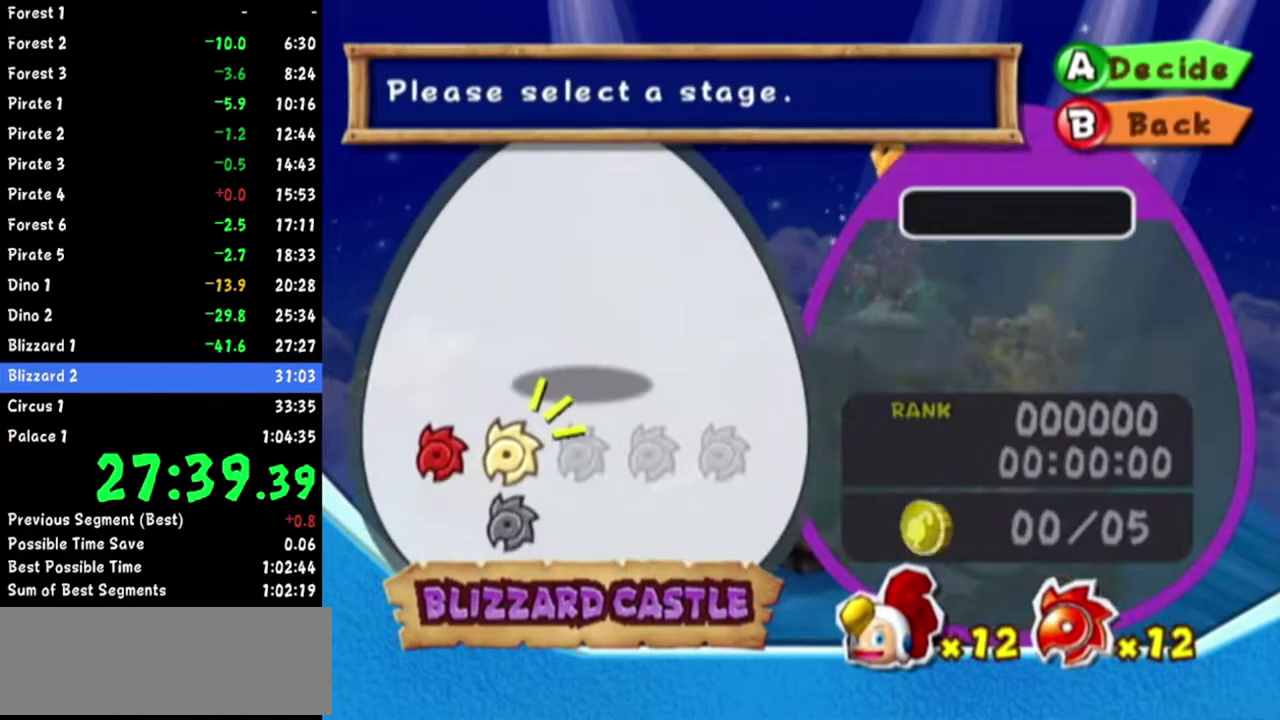
{"buttons": [], "left_stick": "center", "right_stick": "center"}
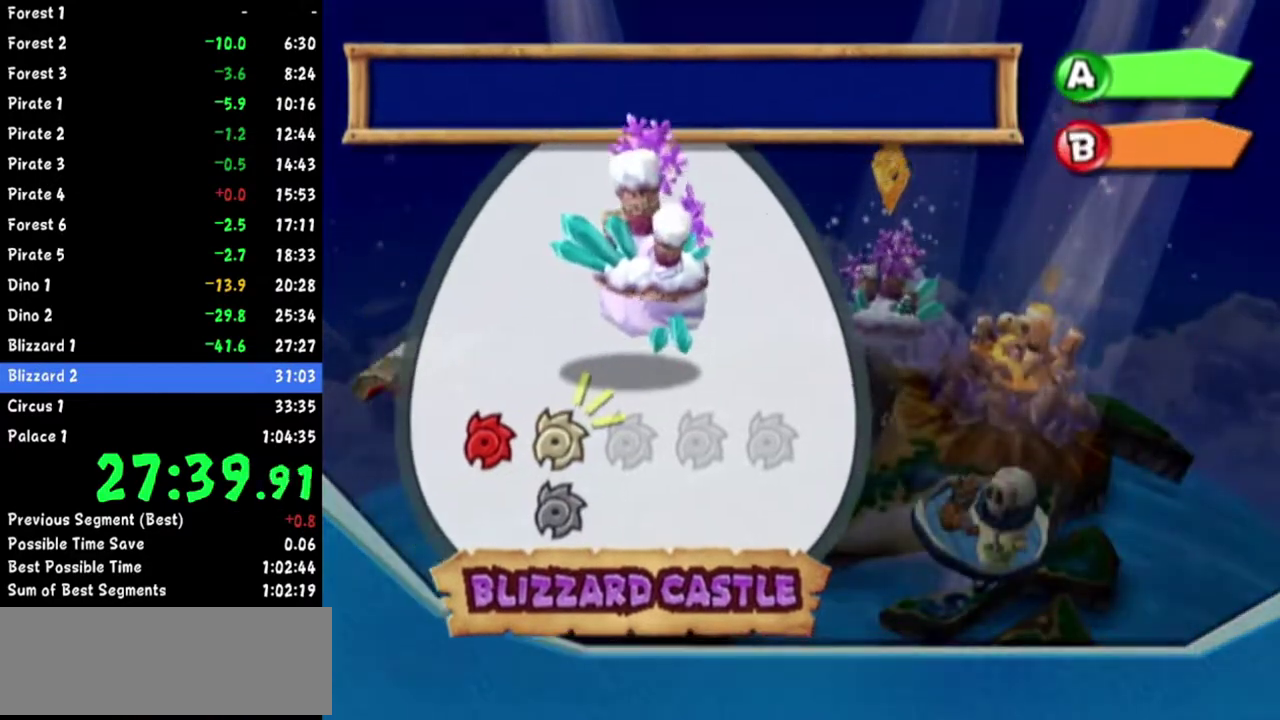
{"buttons": [], "left_stick": "center", "right_stick": "center"}
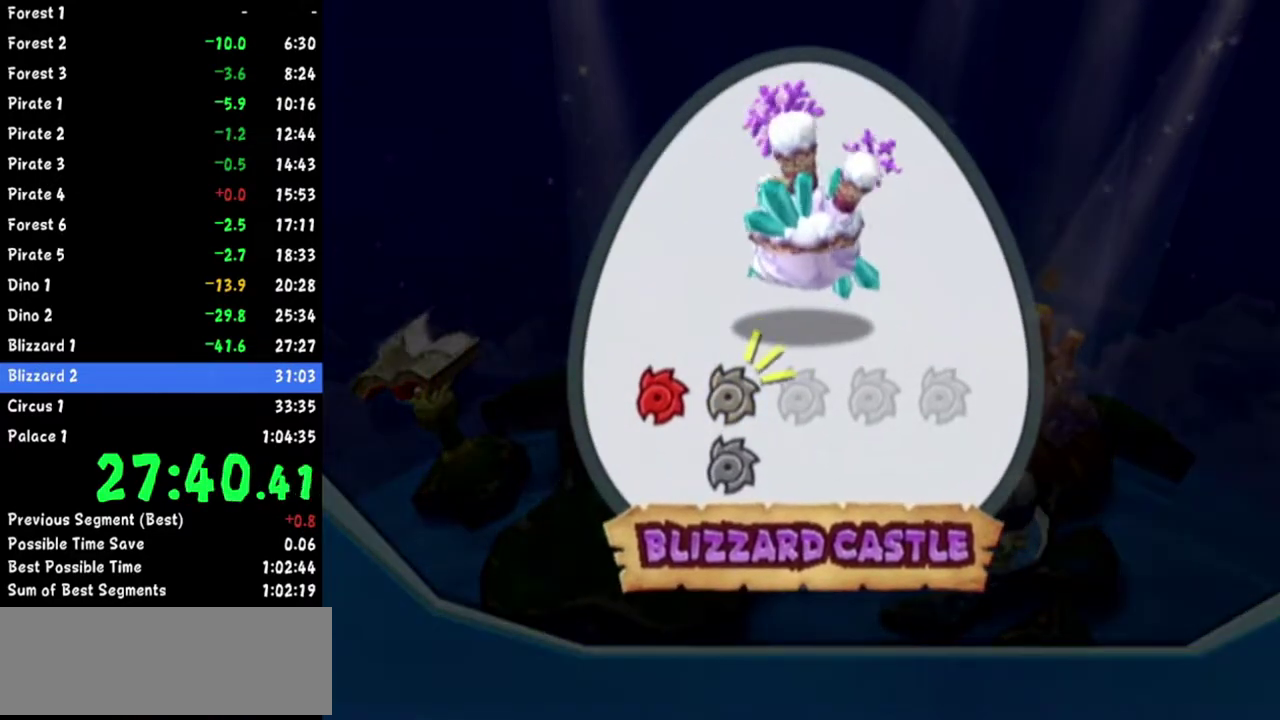
{"buttons": [], "left_stick": "center", "right_stick": "center"}
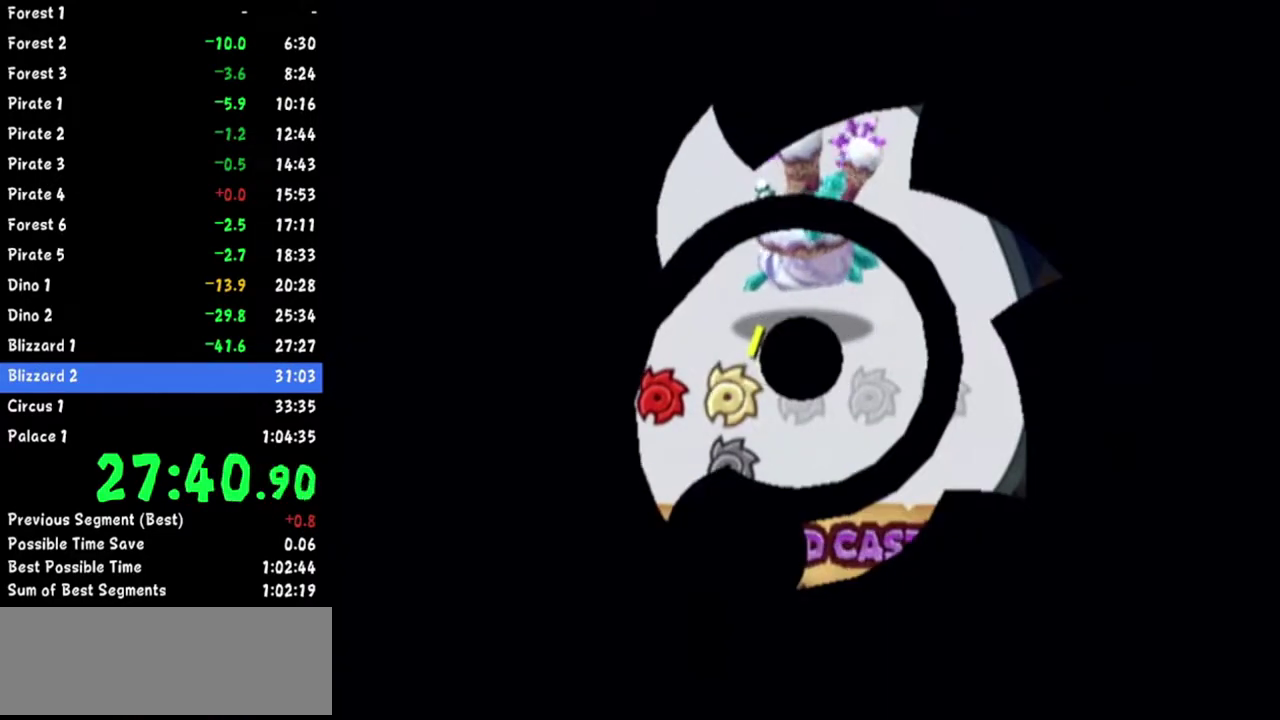
{"buttons": [], "left_stick": "center", "right_stick": "center"}
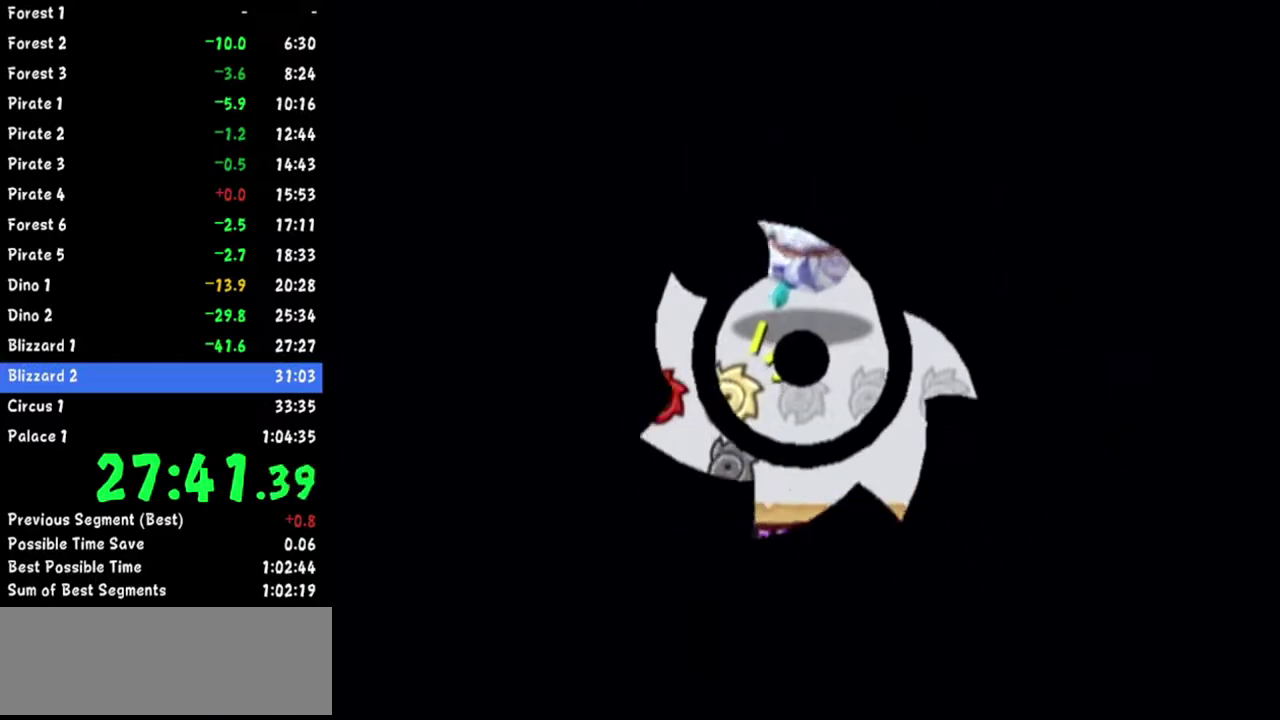
{"buttons": [], "left_stick": "center", "right_stick": "center"}